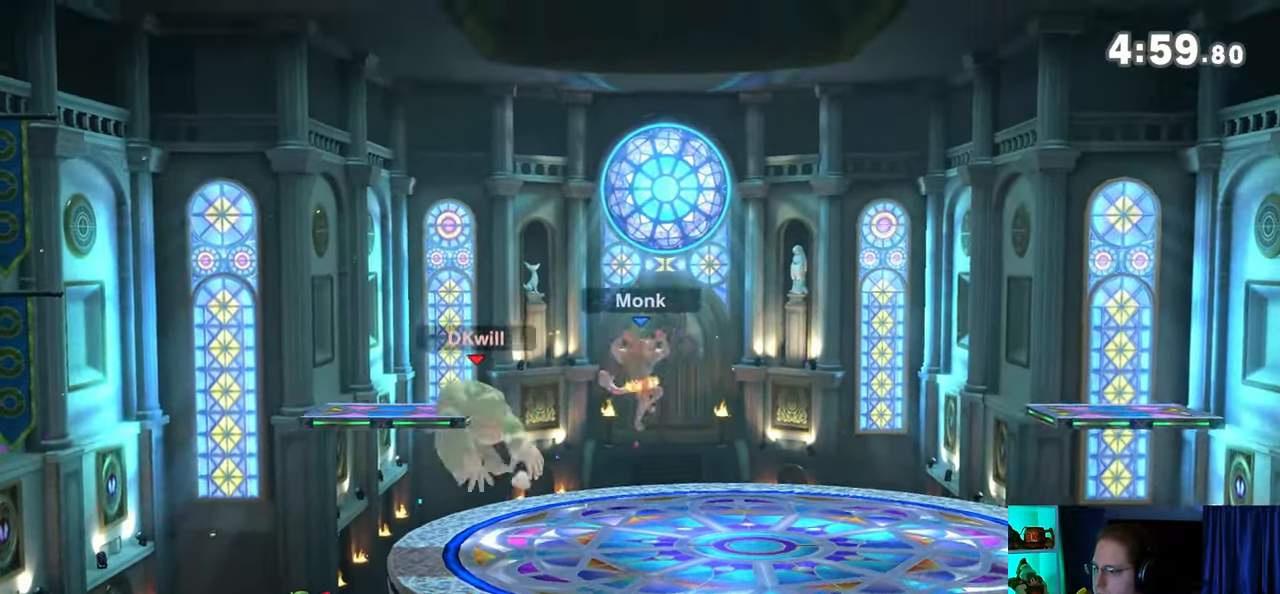
Gameplay with a controller (Nintendo layout); each line is a JSON object with the inputs held at the frame after it. "events" lists button and stick changes between this image and that frame as [ms after this image, input, new state], when the widget could be followed in between. Not read: L3 R3.
{"buttons": [], "left_stick": "center", "right_stick": "center", "events": [[17, "left_stick", "down-left"], [33, "Y", "up"], [67, "X", "down"], [283, "X", "up"], [350, "left_stick", "center"]]}
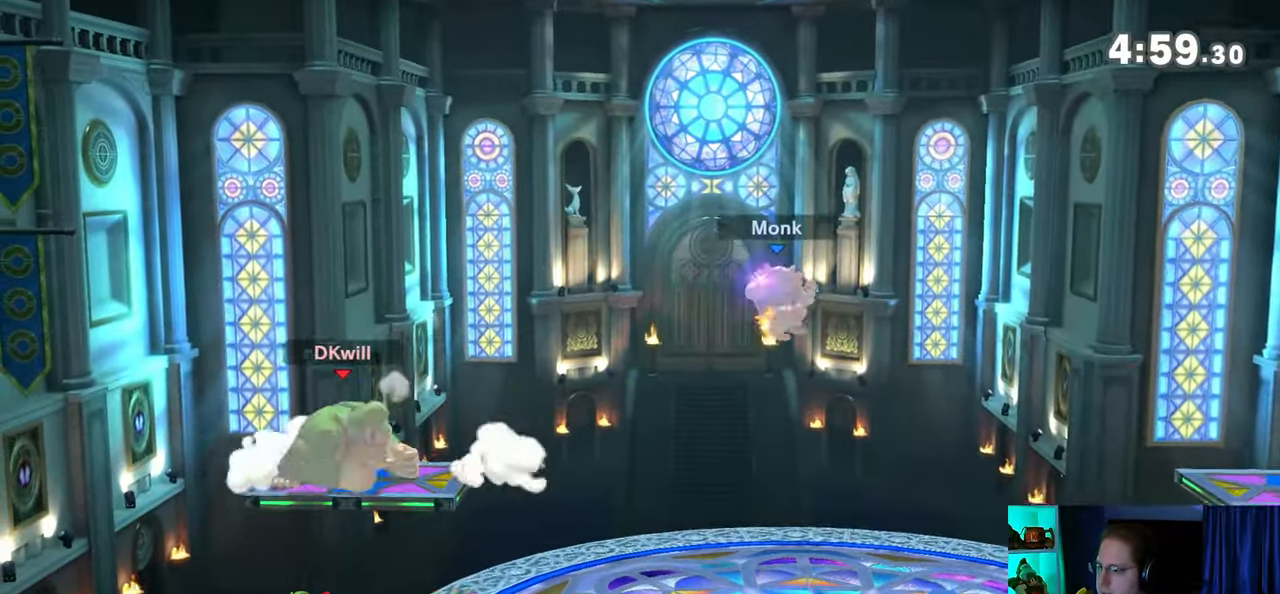
{"buttons": ["Y"], "left_stick": "right", "right_stick": "center", "events": [[200, "left_stick", "right"], [350, "Y", "down"]]}
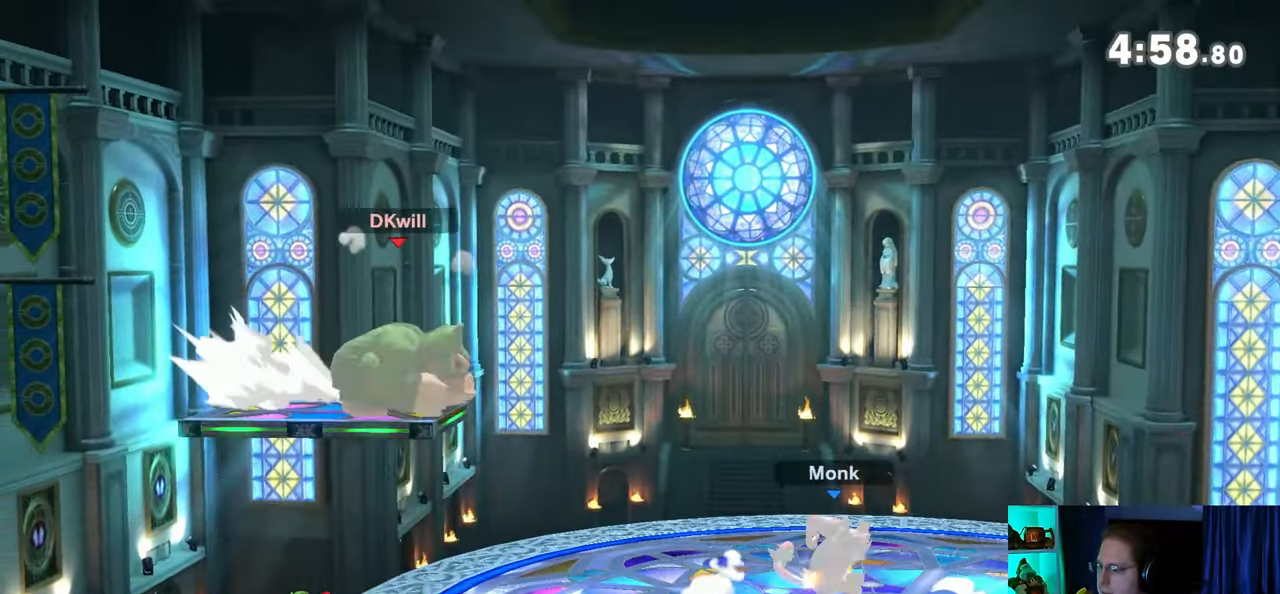
{"buttons": [], "left_stick": "center", "right_stick": "center", "events": [[67, "Y", "up"], [317, "left_stick", "down"], [467, "left_stick", "center"]]}
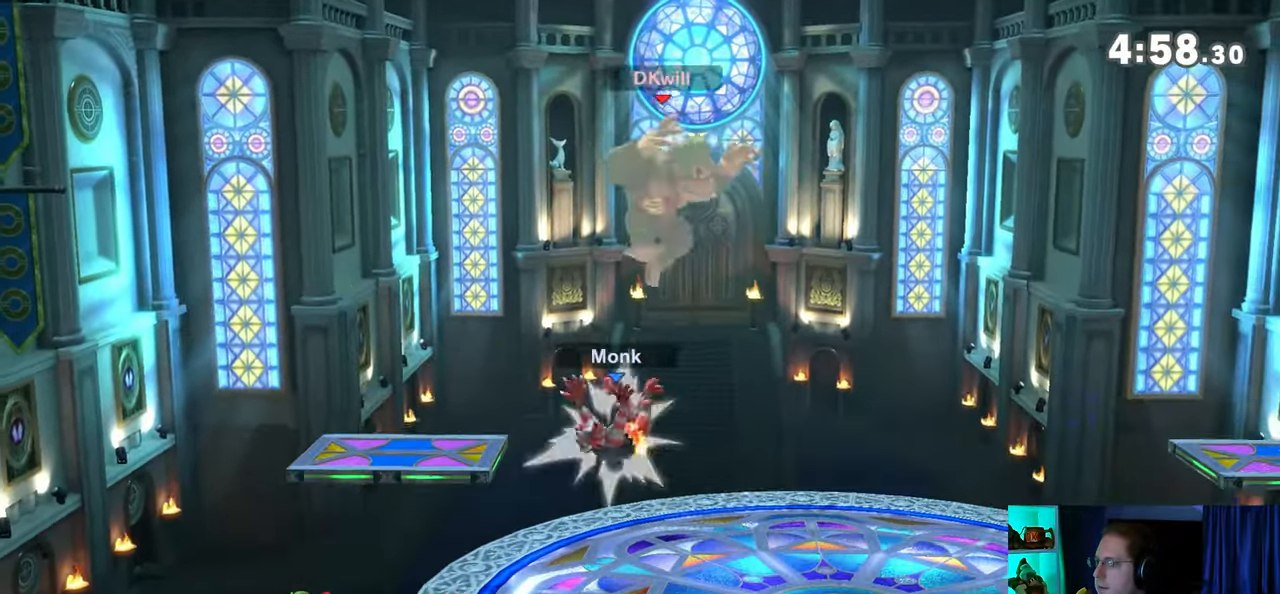
{"buttons": ["Y"], "left_stick": "center", "right_stick": "center", "events": [[317, "Y", "down"], [450, "Y", "up"], [483, "Y", "down"]]}
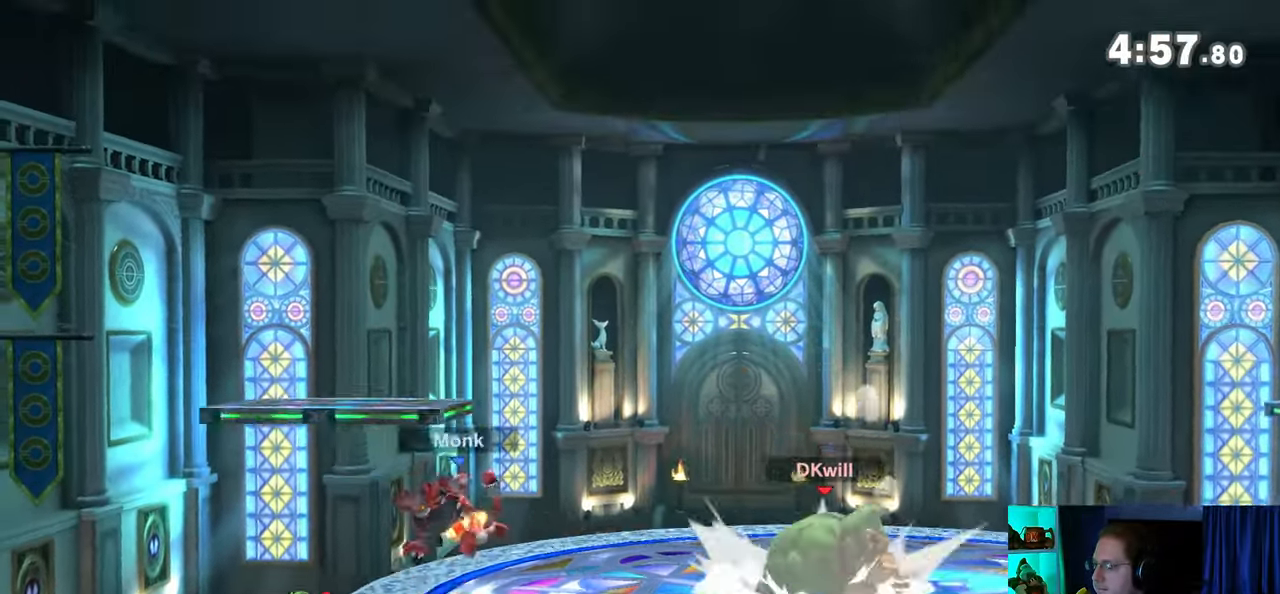
{"buttons": [], "left_stick": "down-left", "right_stick": "center", "events": [[67, "left_stick", "up-right"], [100, "Y", "up"], [433, "left_stick", "up-left"], [500, "left_stick", "down-left"]]}
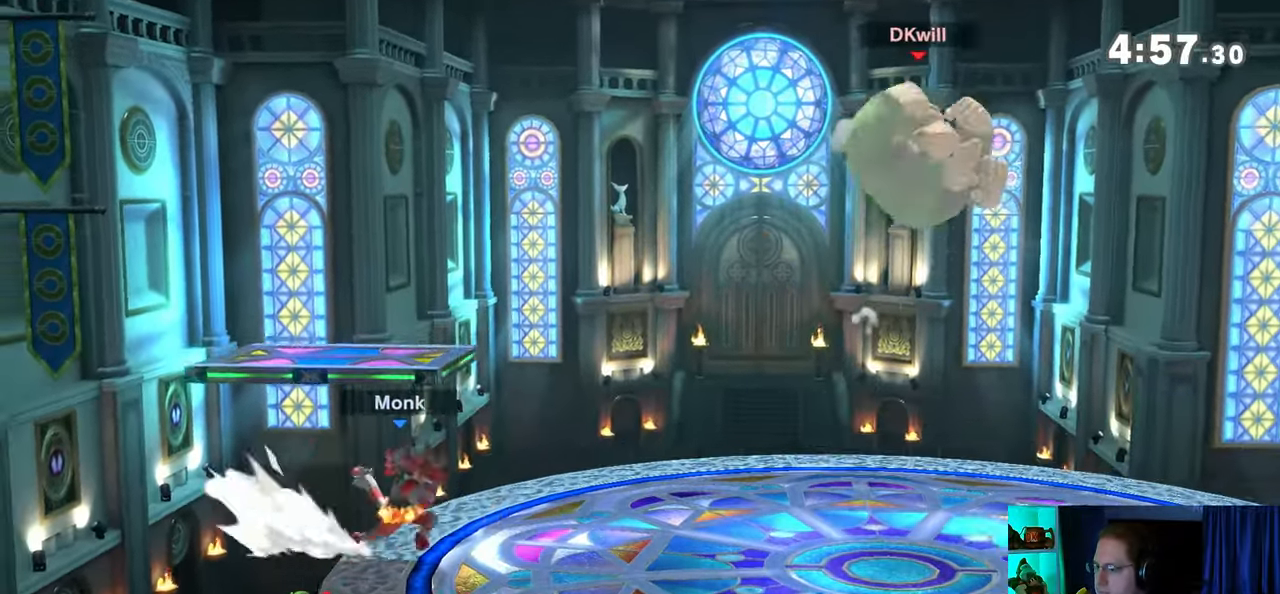
{"buttons": [], "left_stick": "right", "right_stick": "center", "events": [[267, "left_stick", "center"], [350, "left_stick", "right"]]}
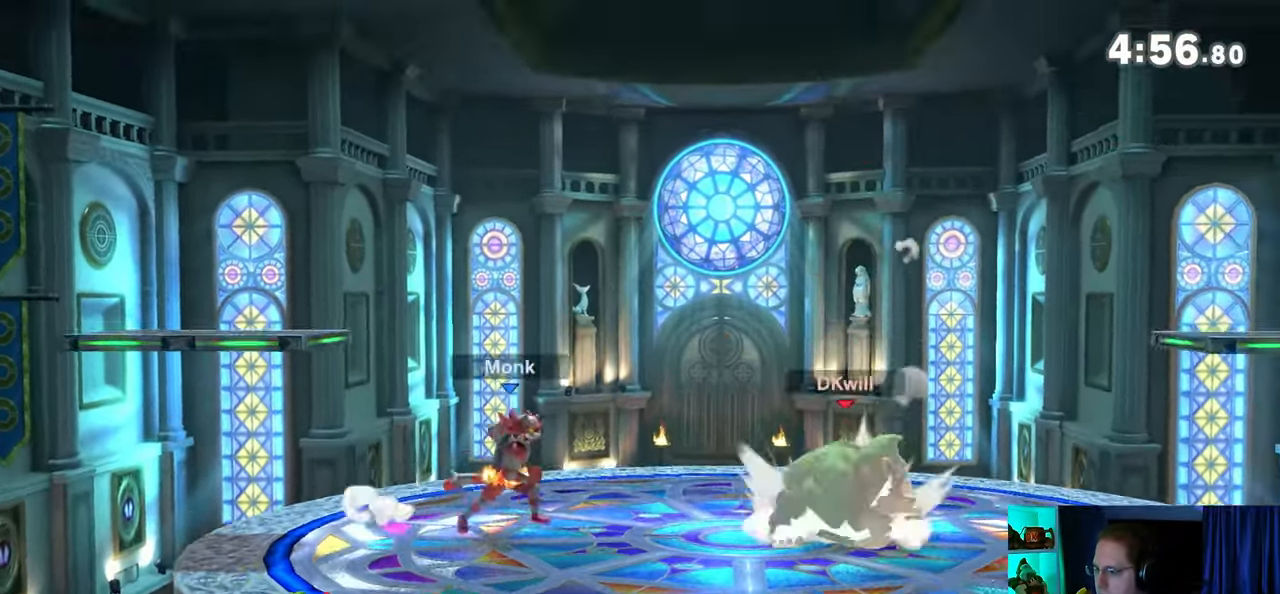
{"buttons": ["R1"], "left_stick": "left", "right_stick": "center", "events": [[17, "left_stick", "down-right"], [100, "left_stick", "left"], [450, "R1", "down"]]}
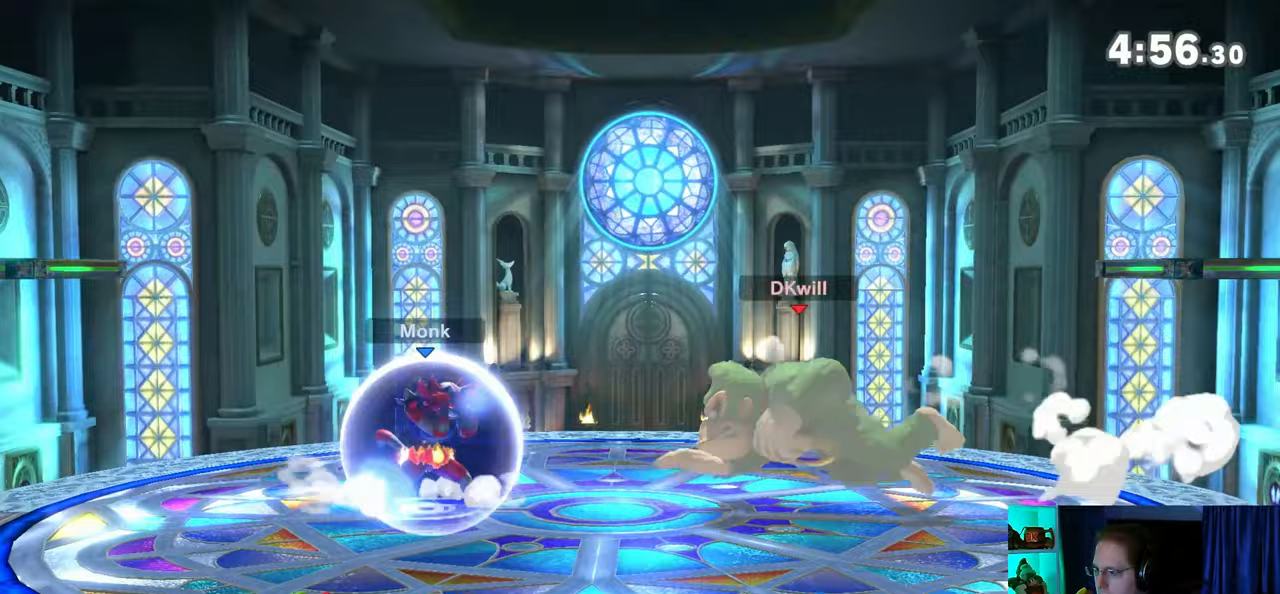
{"buttons": [], "left_stick": "up-right", "right_stick": "center", "events": [[100, "left_stick", "center"], [133, "Y", "down"], [167, "A", "down"], [200, "Y", "up"], [250, "R1", "up"], [283, "A", "up"], [283, "left_stick", "right"], [500, "left_stick", "up-right"]]}
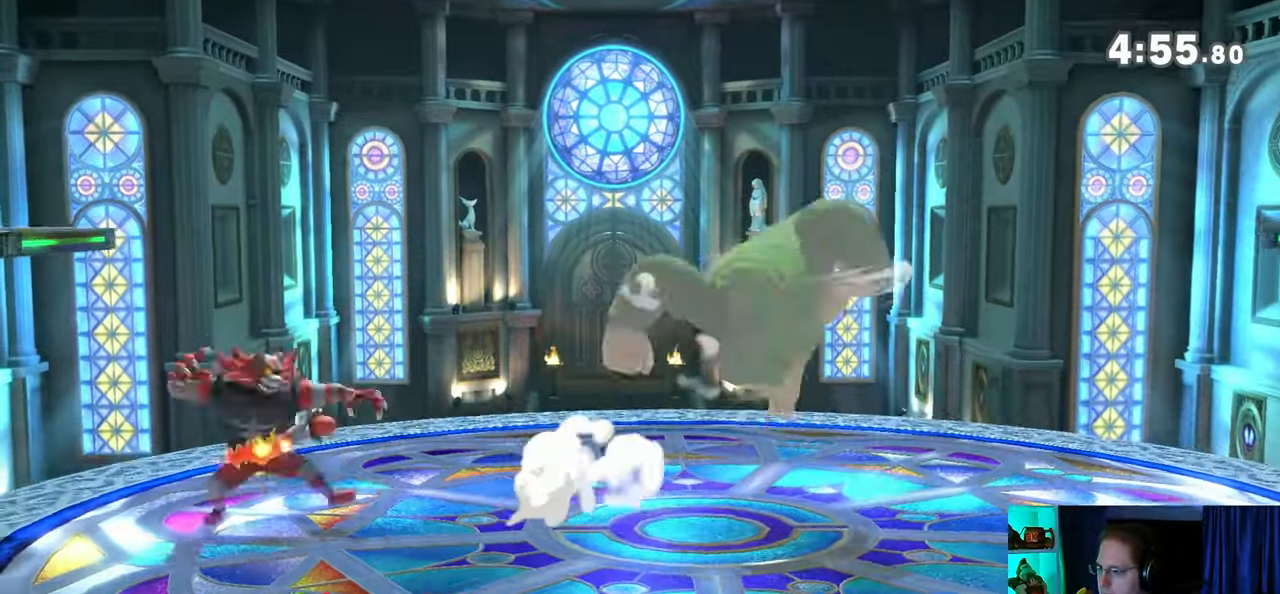
{"buttons": [], "left_stick": "down-right", "right_stick": "center", "events": [[100, "left_stick", "center"], [167, "left_stick", "down-left"], [283, "left_stick", "right"], [417, "left_stick", "center"], [467, "left_stick", "down-right"]]}
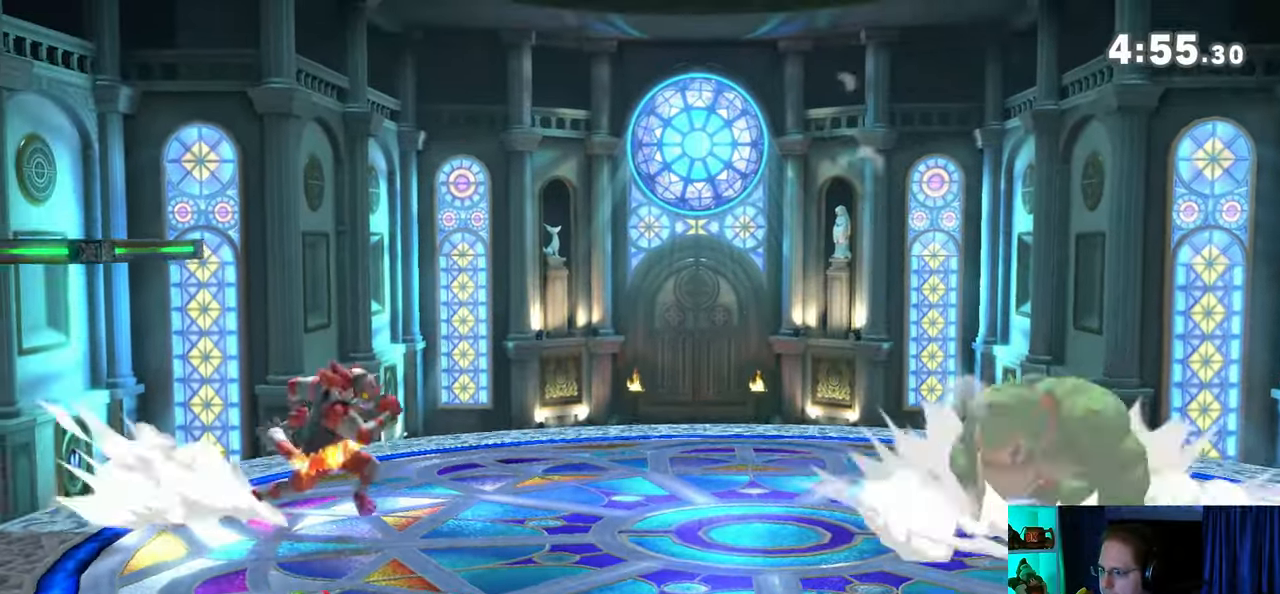
{"buttons": ["A"], "left_stick": "left", "right_stick": "center", "events": [[67, "left_stick", "left"], [350, "left_stick", "down-right"], [383, "Y", "down"], [417, "A", "down"], [417, "left_stick", "left"], [467, "Y", "up"]]}
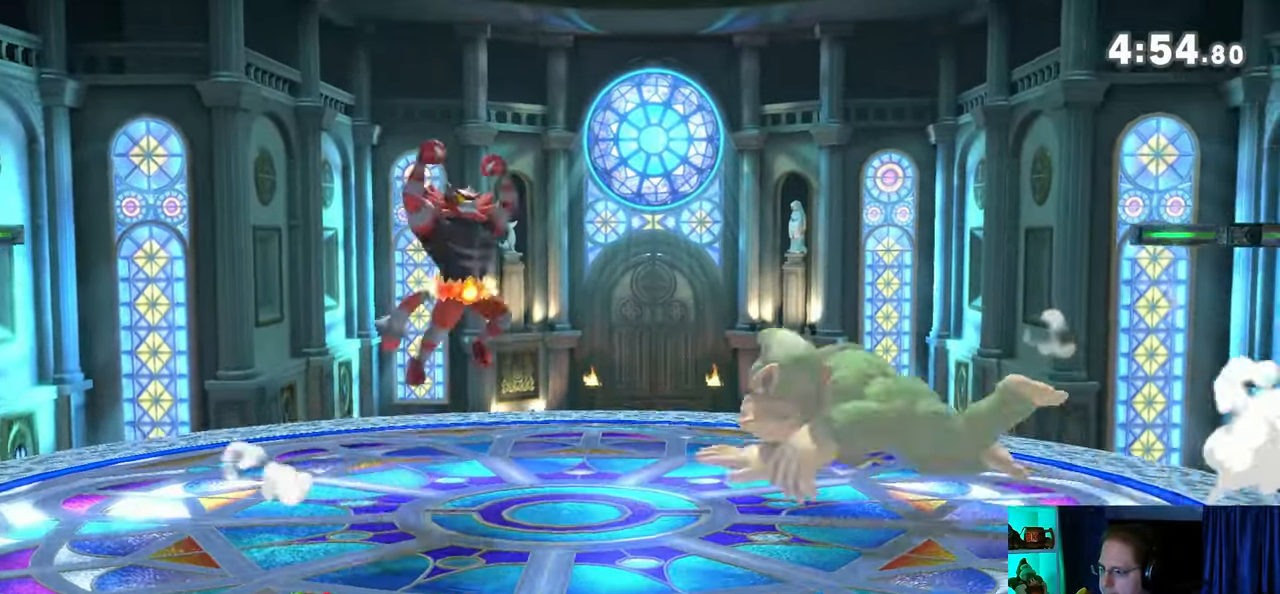
{"buttons": [], "left_stick": "left", "right_stick": "center", "events": [[283, "A", "up"]]}
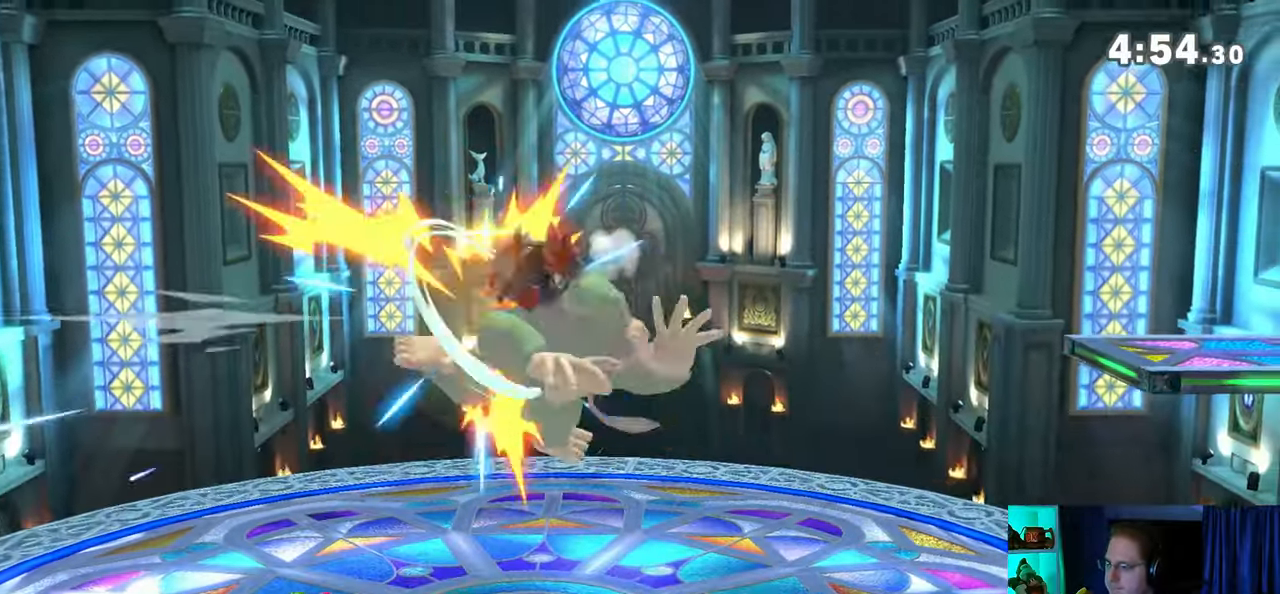
{"buttons": [], "left_stick": "up-left", "right_stick": "center", "events": [[100, "left_stick", "center"], [133, "Y", "down"], [350, "Y", "up"], [383, "left_stick", "up-left"]]}
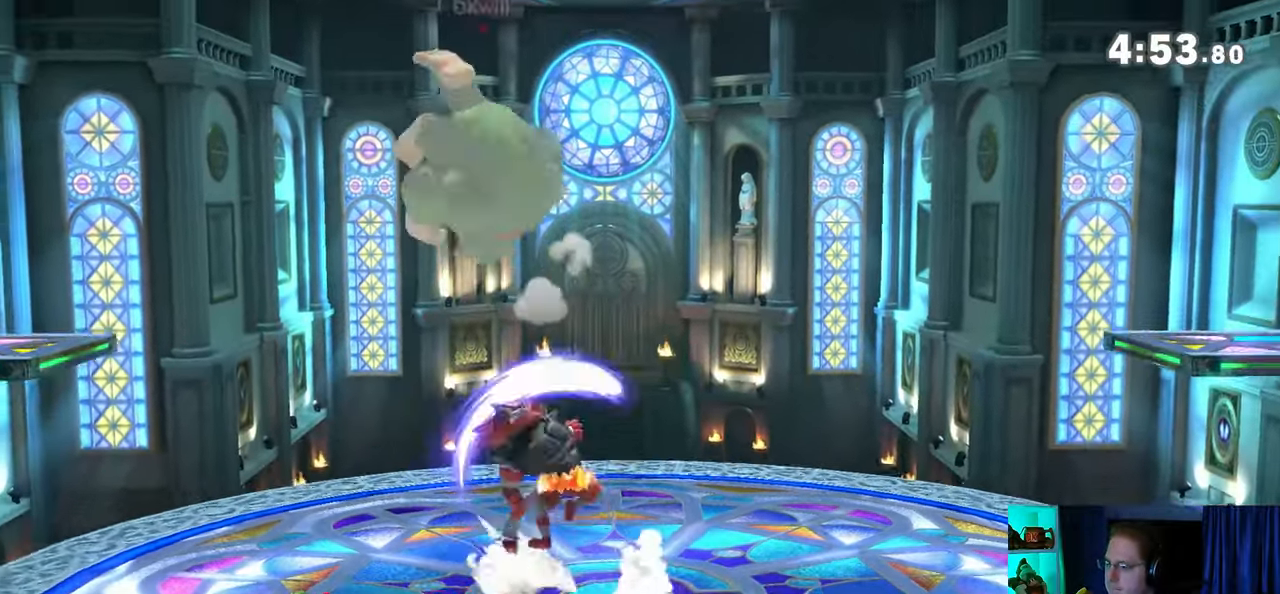
{"buttons": [], "left_stick": "down-left", "right_stick": "center", "events": [[133, "right_stick", "left"], [200, "right_stick", "center"], [267, "left_stick", "down"], [500, "left_stick", "down-left"]]}
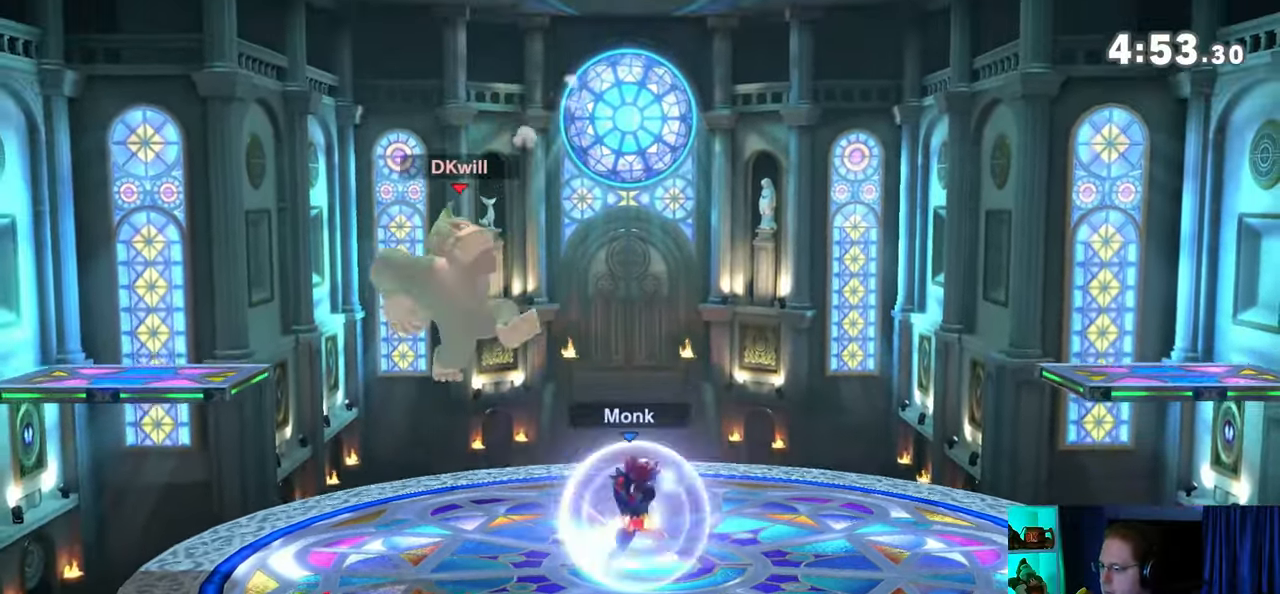
{"buttons": [], "left_stick": "down", "right_stick": "center", "events": [[200, "left_stick", "down"], [350, "A", "down"], [417, "A", "up"]]}
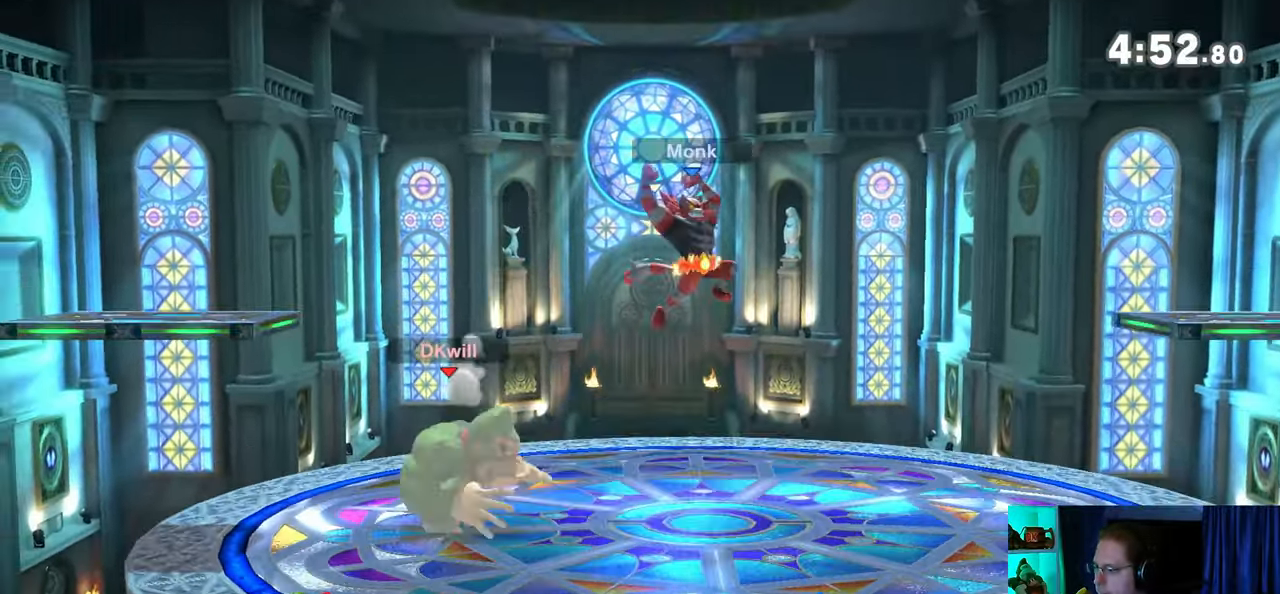
{"buttons": ["A"], "left_stick": "center", "right_stick": "center", "events": [[17, "A", "down"], [100, "A", "up"], [200, "R1", "down"], [200, "left_stick", "center"], [450, "A", "down"], [450, "Y", "down"], [467, "R1", "up"], [467, "Y", "up"]]}
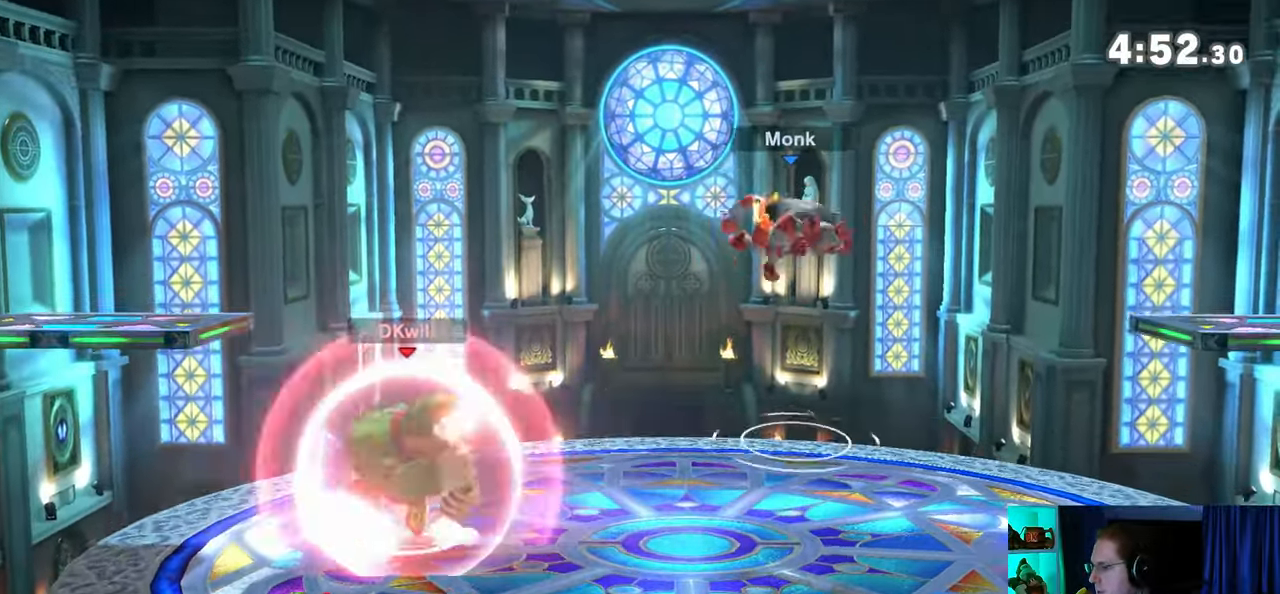
{"buttons": [], "left_stick": "down", "right_stick": "center", "events": [[67, "left_stick", "up-left"], [100, "A", "up"], [383, "left_stick", "down"]]}
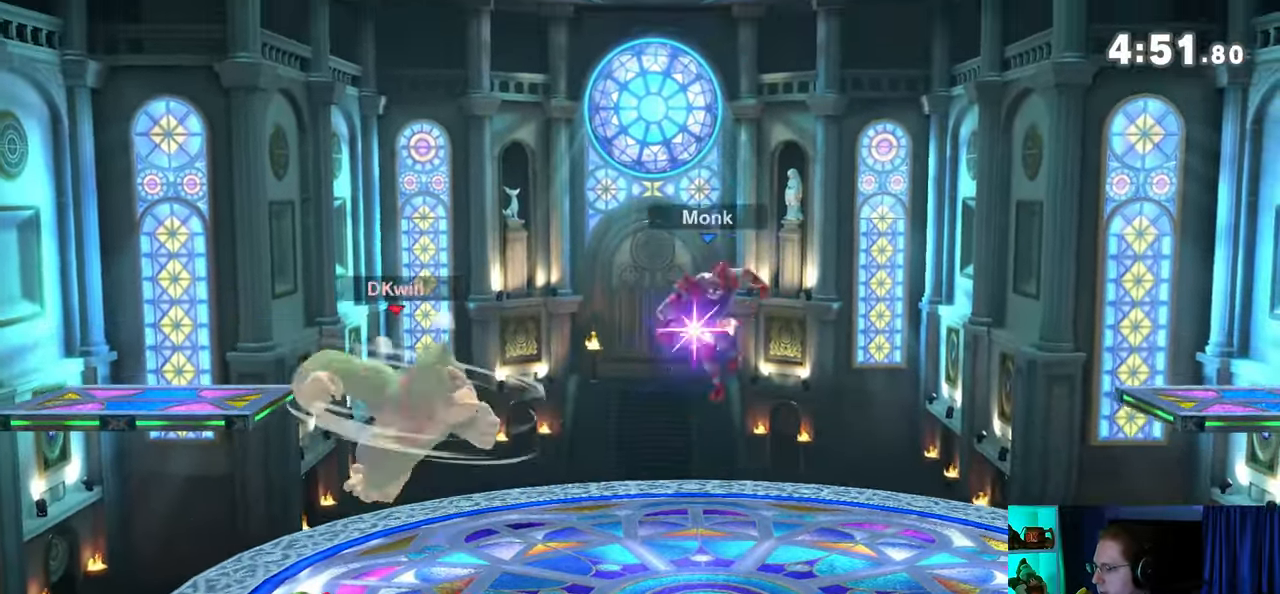
{"buttons": [], "left_stick": "down", "right_stick": "center", "events": [[100, "B", "down"], [283, "B", "up"]]}
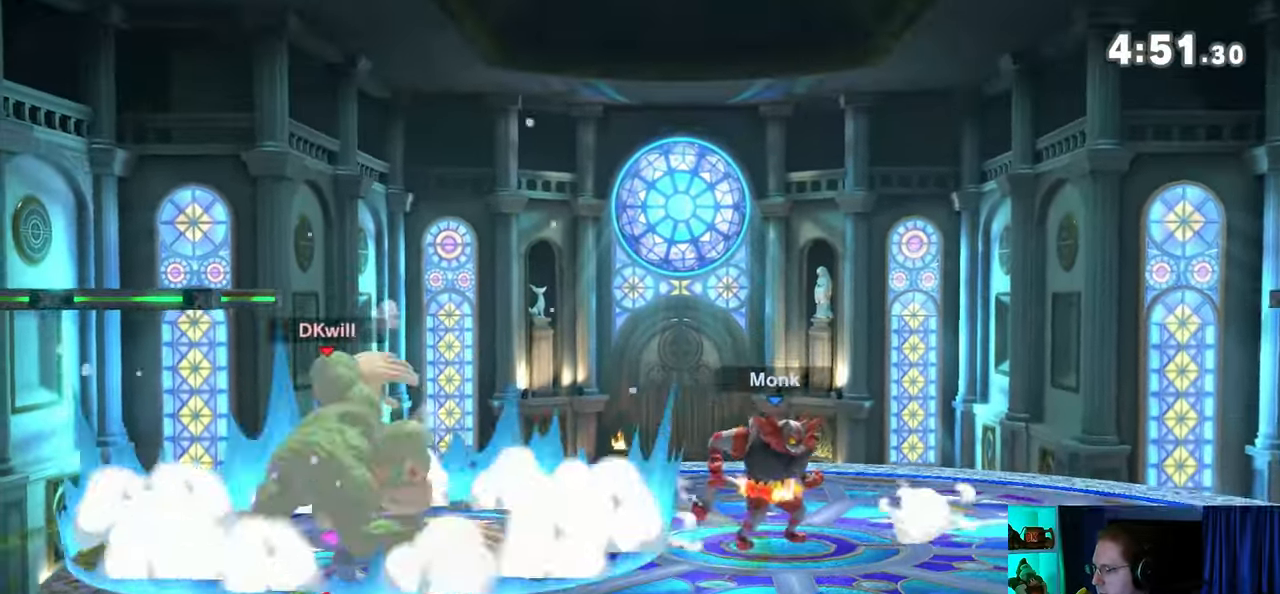
{"buttons": [], "left_stick": "left", "right_stick": "center", "events": [[33, "left_stick", "center"], [417, "left_stick", "left"]]}
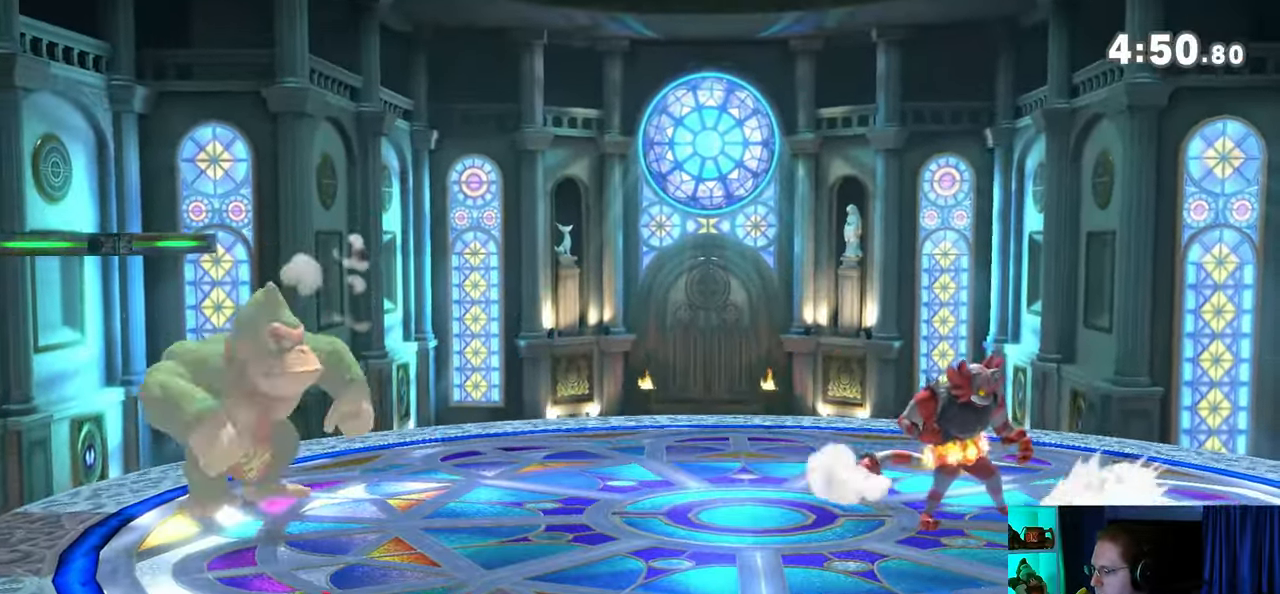
{"buttons": [], "left_stick": "right", "right_stick": "center", "events": [[33, "left_stick", "center"], [233, "left_stick", "right"]]}
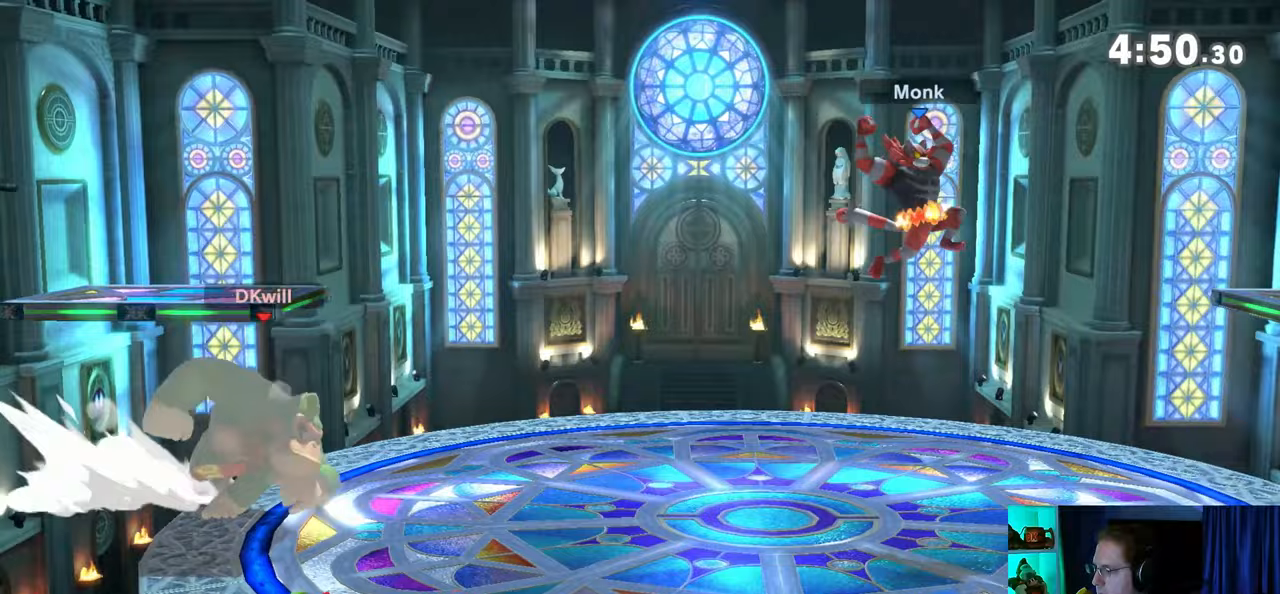
{"buttons": [], "left_stick": "left", "right_stick": "center", "events": [[33, "left_stick", "center"], [133, "Y", "down"], [167, "left_stick", "right"], [200, "A", "down"], [200, "Y", "up"], [217, "left_stick", "left"], [450, "A", "up"]]}
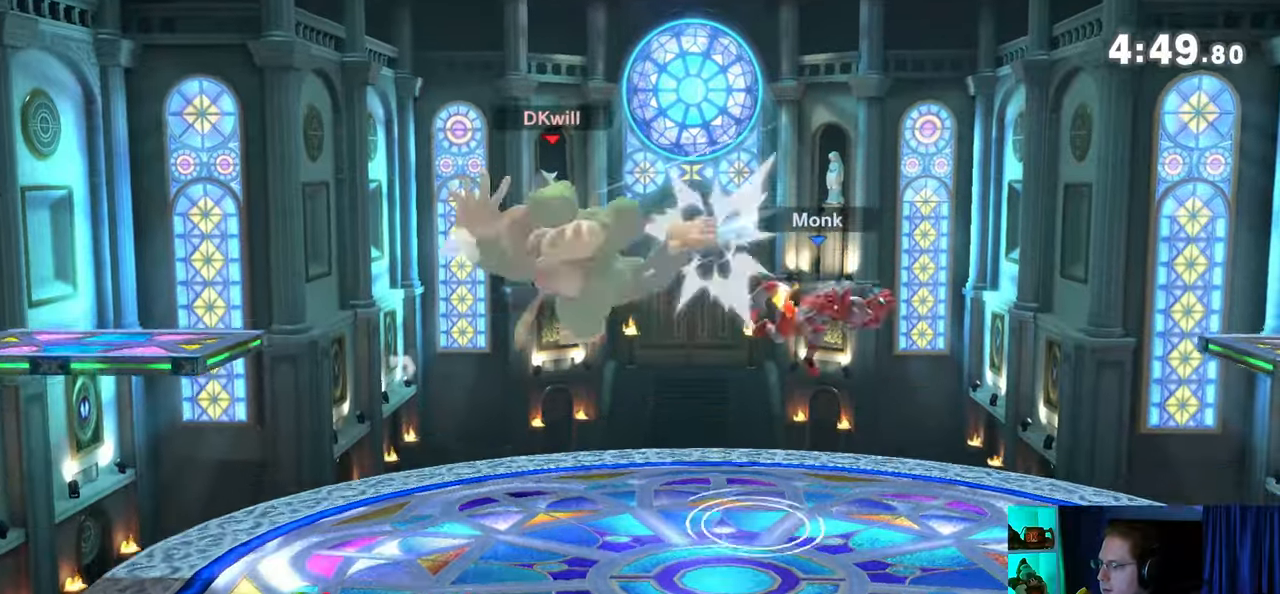
{"buttons": [], "left_stick": "down-left", "right_stick": "center", "events": [[267, "left_stick", "down-left"], [267, "right_stick", "right"], [317, "right_stick", "center"]]}
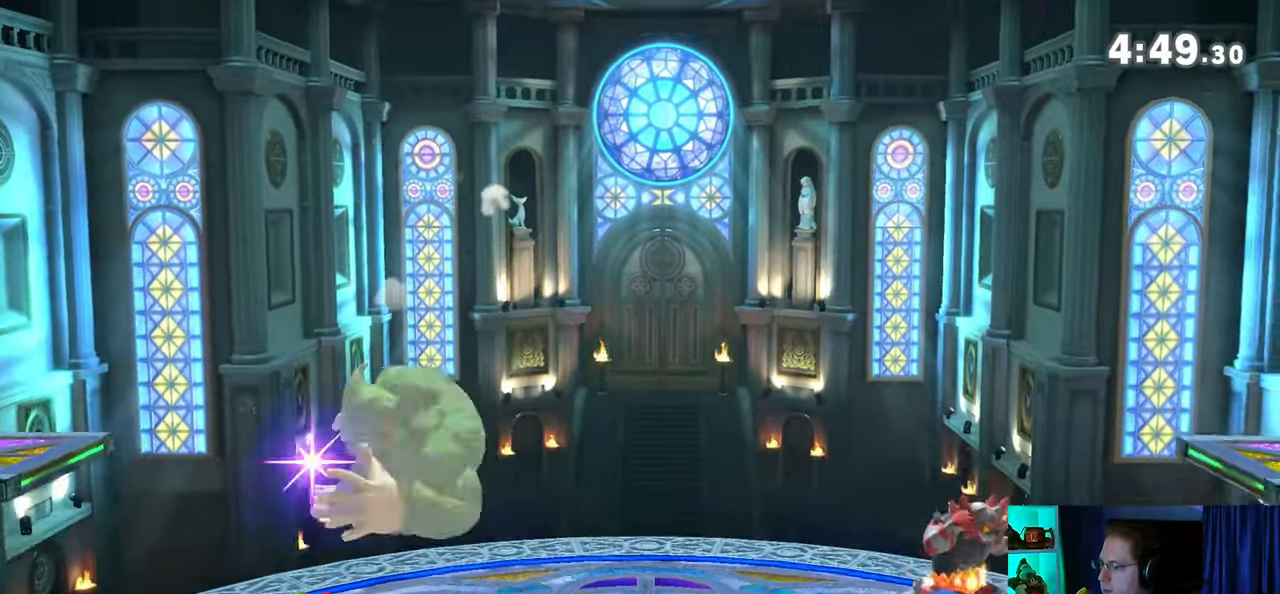
{"buttons": ["A"], "left_stick": "left", "right_stick": "center", "events": [[33, "left_stick", "center"], [167, "left_stick", "right"], [267, "Y", "down"], [317, "A", "down"], [317, "left_stick", "center"], [350, "Y", "up"], [450, "left_stick", "left"]]}
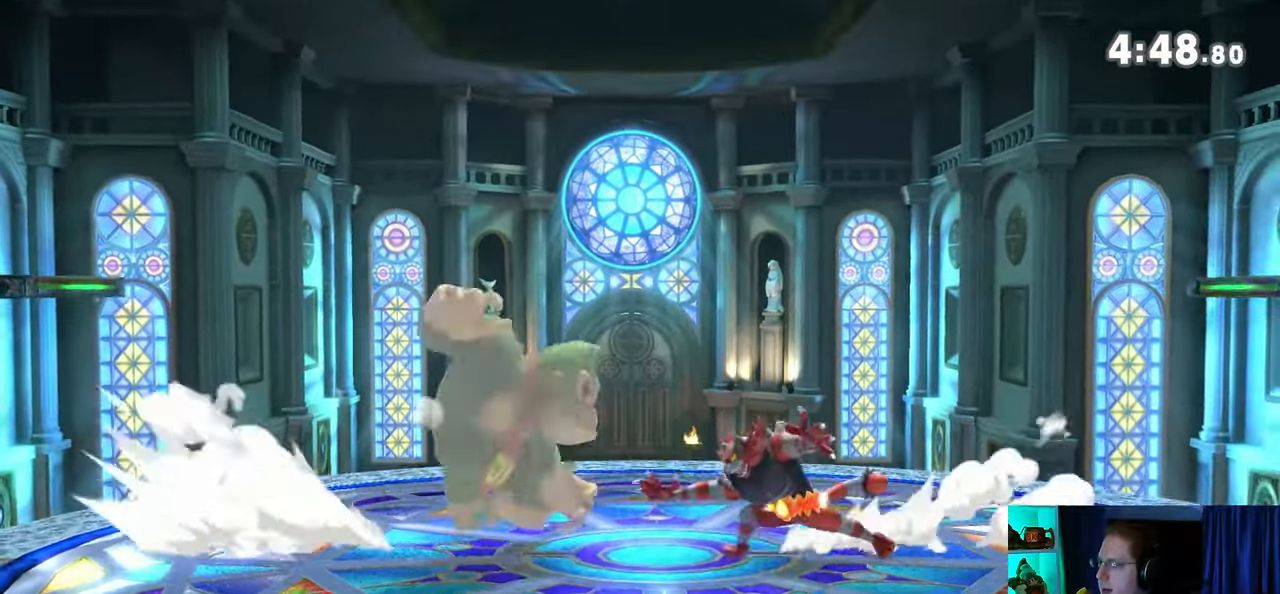
{"buttons": ["Y"], "left_stick": "down", "right_stick": "center", "events": [[250, "A", "up"], [250, "left_stick", "down"], [483, "Y", "down"]]}
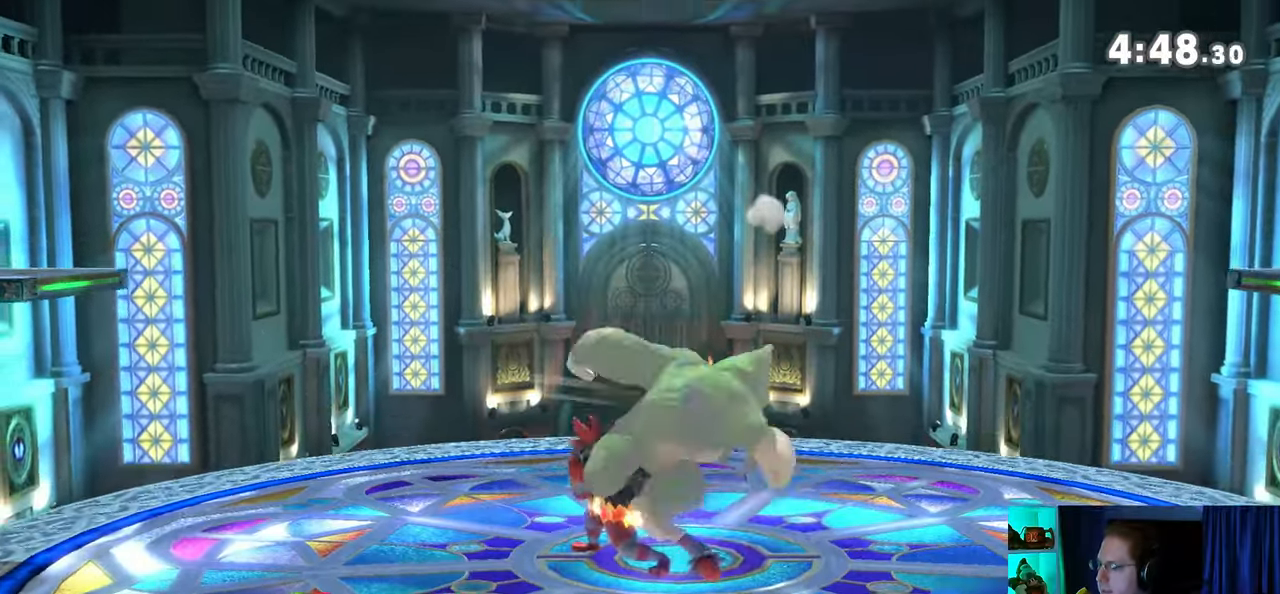
{"buttons": [], "left_stick": "left", "right_stick": "center", "events": [[17, "left_stick", "center"], [167, "Y", "up"], [167, "left_stick", "left"]]}
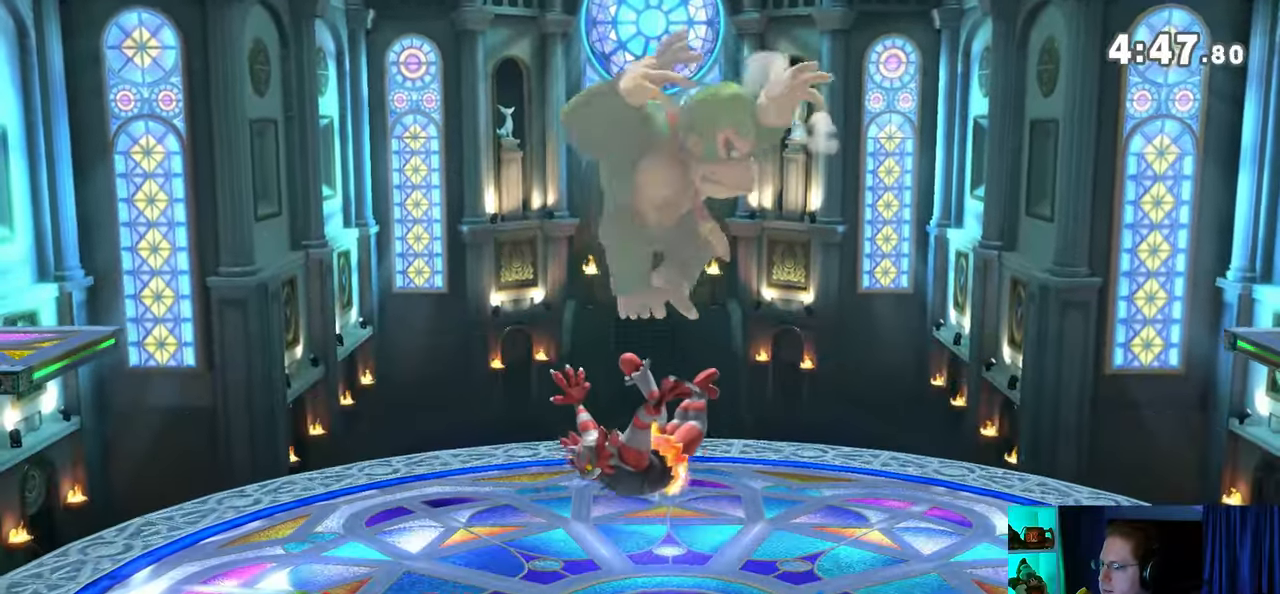
{"buttons": [], "left_stick": "down", "right_stick": "center", "events": [[67, "left_stick", "down-left"], [233, "left_stick", "left"], [467, "left_stick", "down"]]}
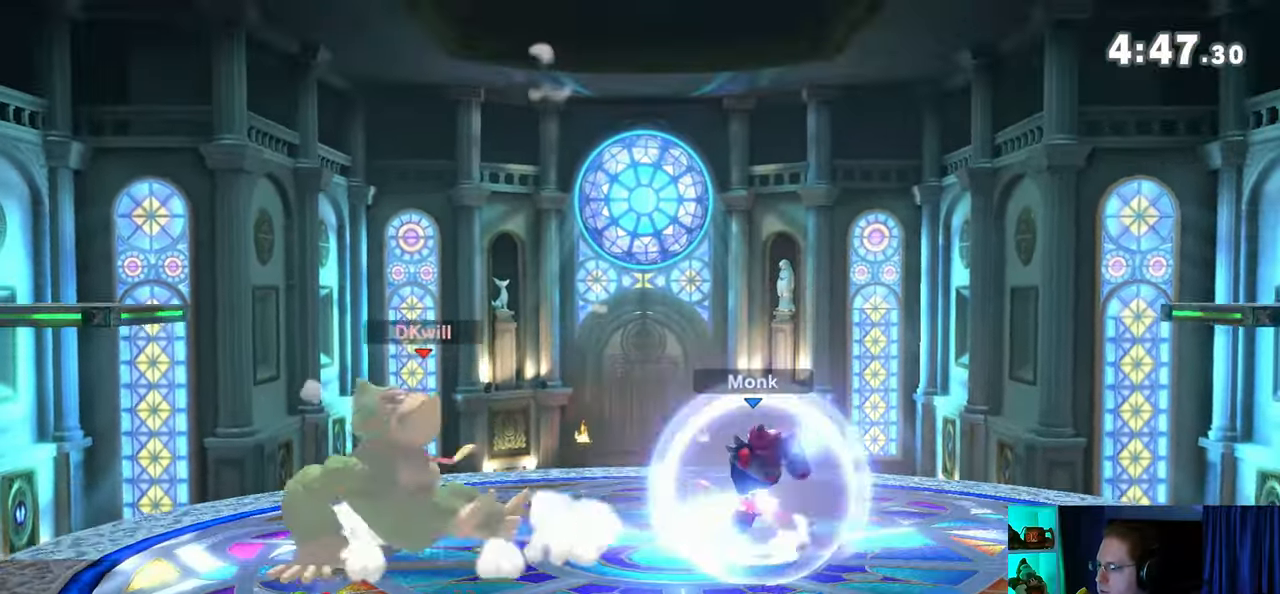
{"buttons": [], "left_stick": "center", "right_stick": "center", "events": [[133, "A", "down"], [317, "A", "up"], [417, "left_stick", "center"]]}
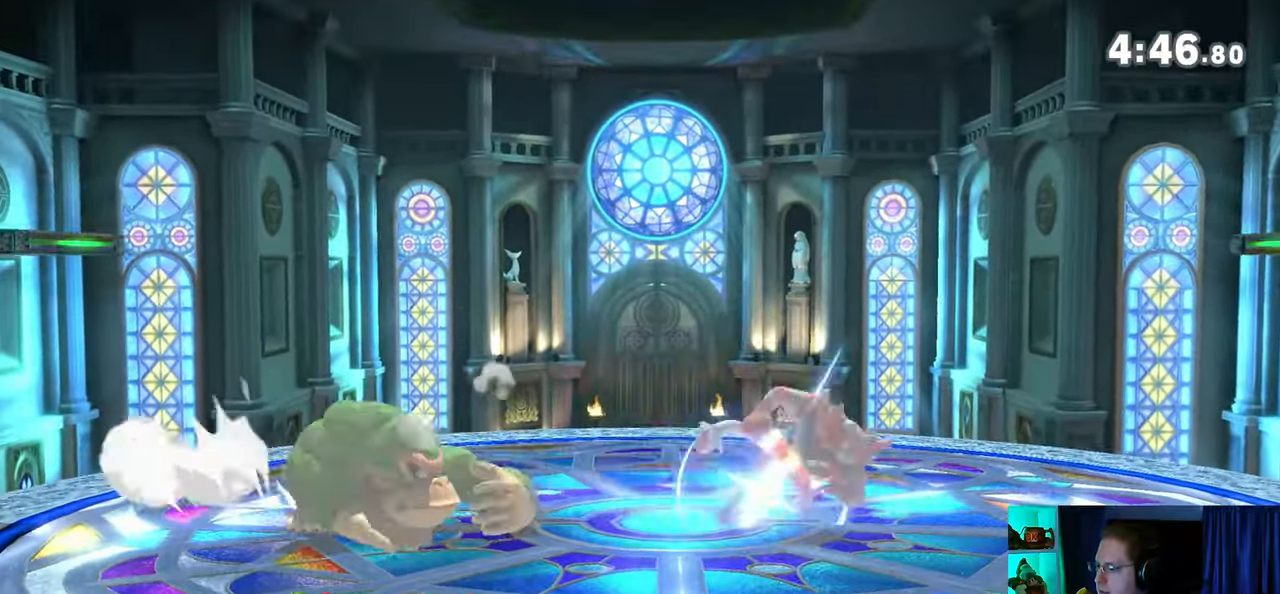
{"buttons": ["Y"], "left_stick": "up-left", "right_stick": "center", "events": [[67, "left_stick", "right"], [133, "Y", "down"], [167, "A", "down"], [167, "left_stick", "center"], [233, "Y", "up"], [250, "A", "up"], [283, "left_stick", "up-left"], [417, "Y", "down"]]}
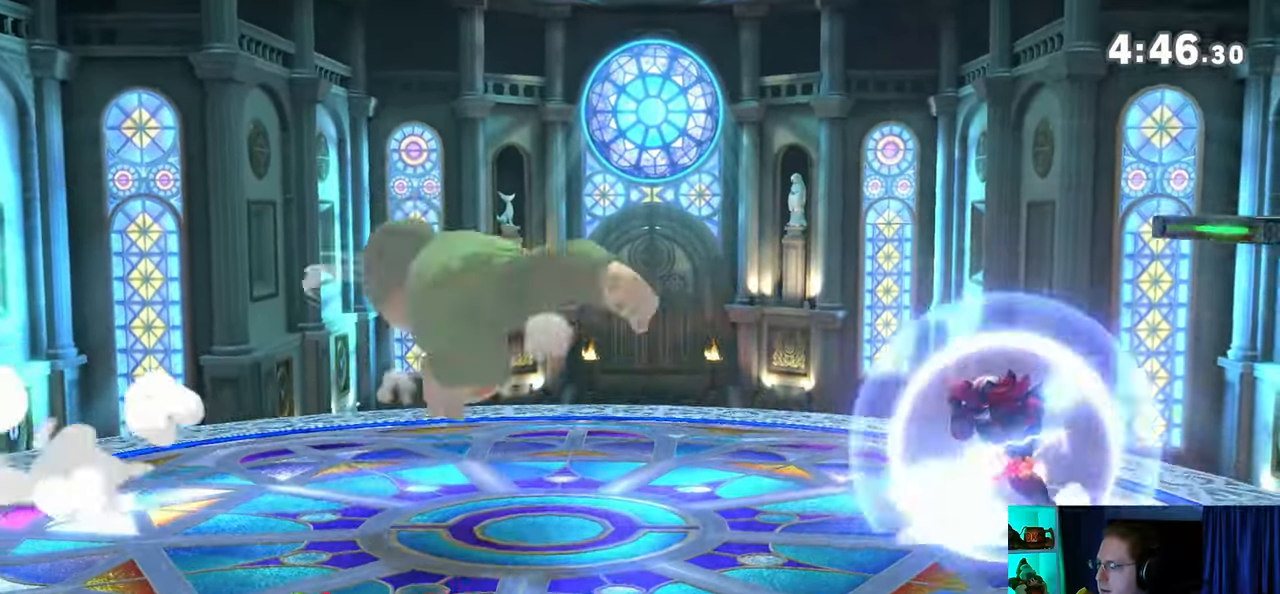
{"buttons": [], "left_stick": "center", "right_stick": "center", "events": [[33, "Y", "up"], [133, "left_stick", "down"], [250, "left_stick", "center"], [350, "left_stick", "left"], [417, "Y", "down"], [450, "left_stick", "center"], [483, "Y", "up"]]}
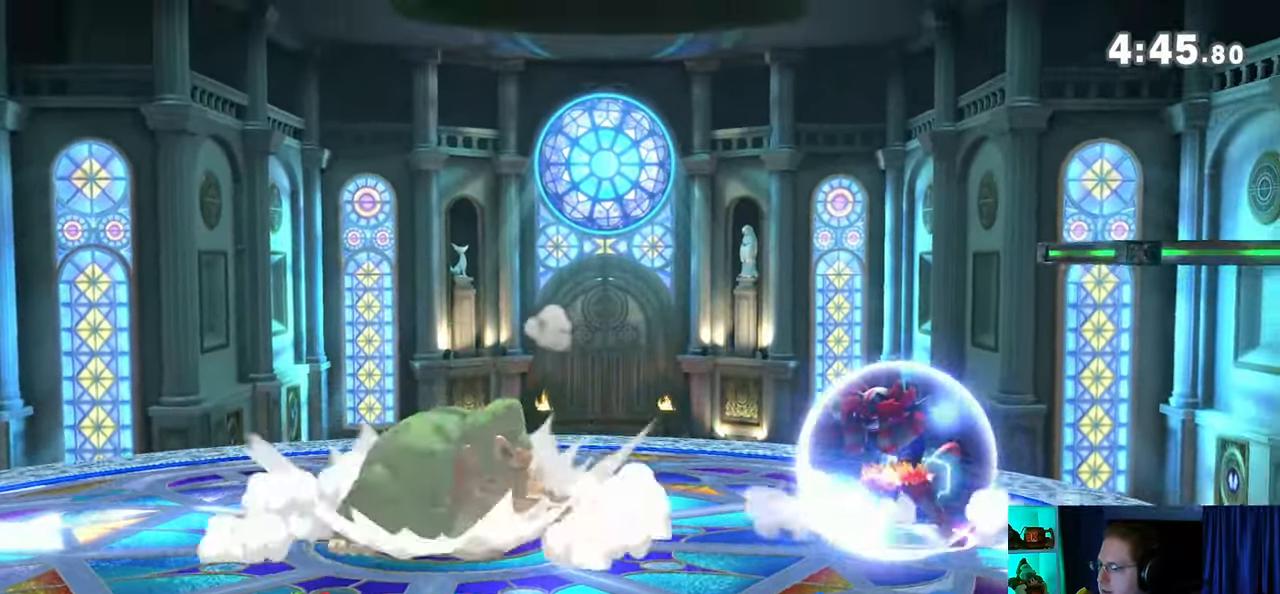
{"buttons": [], "left_stick": "down-right", "right_stick": "center", "events": [[33, "left_stick", "down-left"], [67, "B", "down"], [100, "B", "up"], [133, "left_stick", "right"], [500, "left_stick", "down-right"]]}